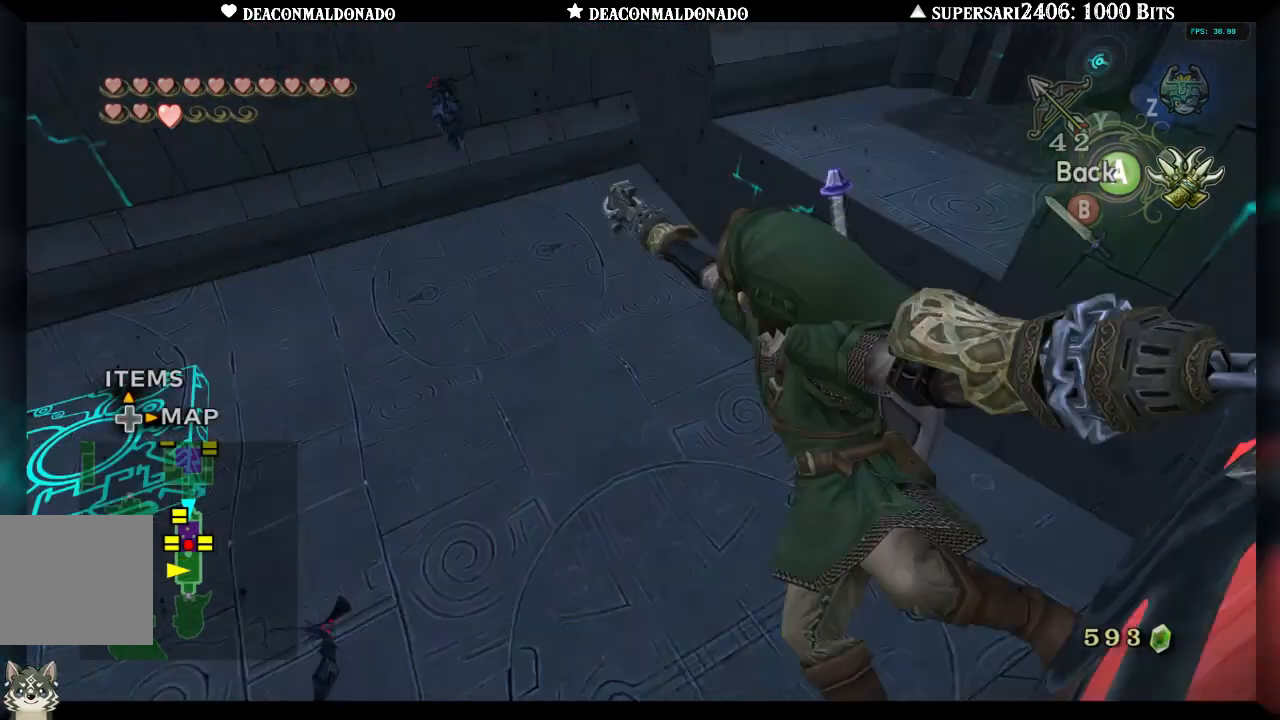
Gameplay with a controller (Nintendo layout); each line is a JSON object with the inputs held at the frame after it. "events" lists button and stick changes between this image and that frame as [ms after this image, input, new state], when the widget could be followed in between. Not read: L3 R3.
{"buttons": ["X"], "left_stick": "center", "right_stick": "center", "events": []}
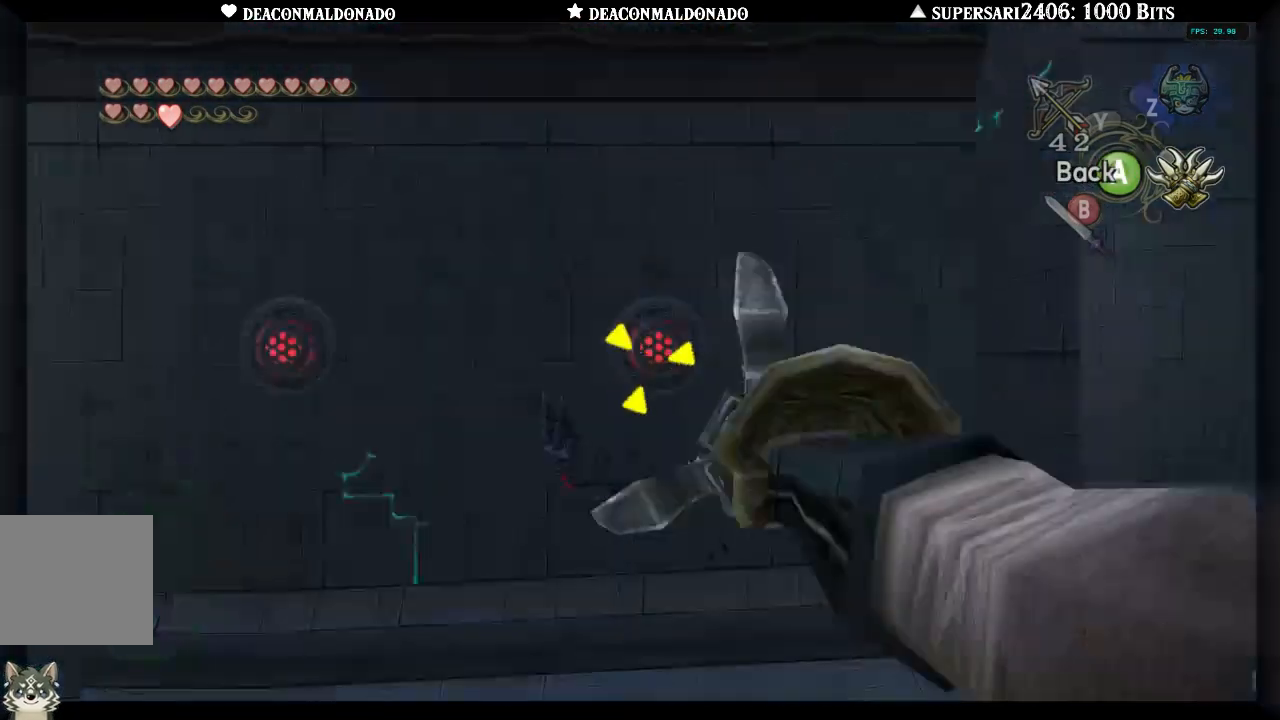
{"buttons": ["X"], "left_stick": "down-left", "right_stick": "center", "events": [[300, "left_stick", "down-left"]]}
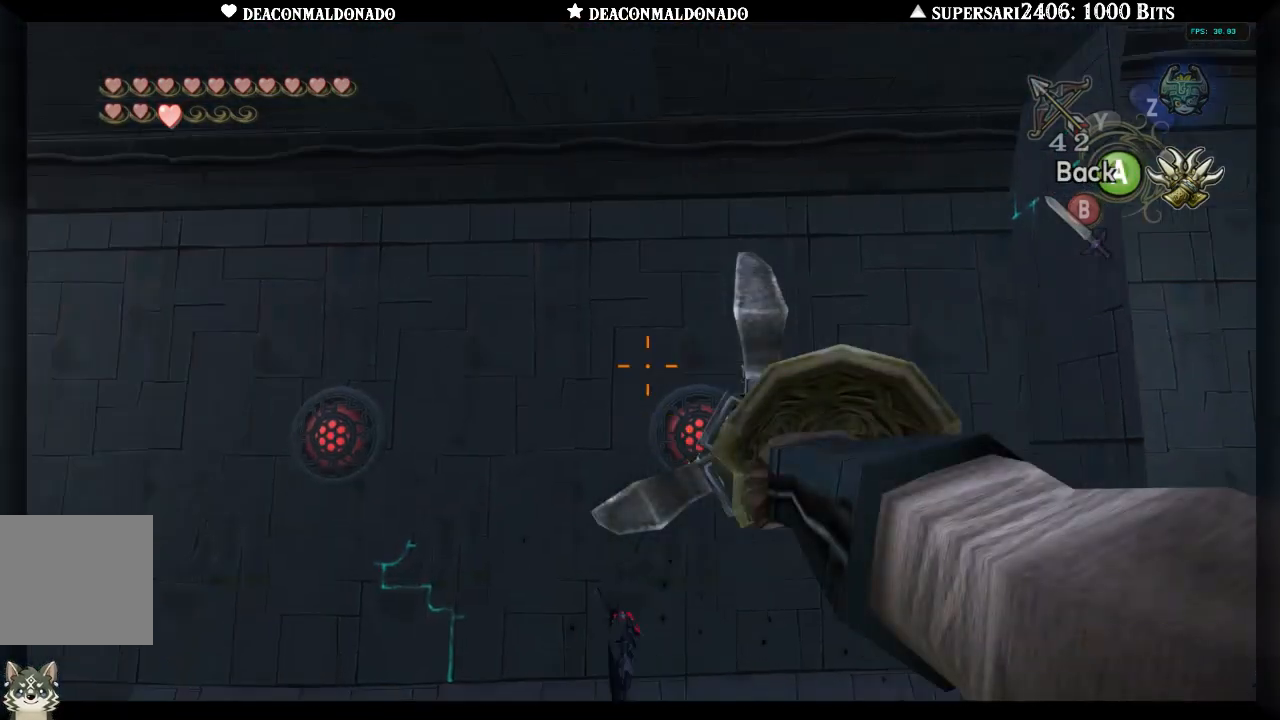
{"buttons": ["X"], "left_stick": "center", "right_stick": "center", "events": [[483, "left_stick", "center"]]}
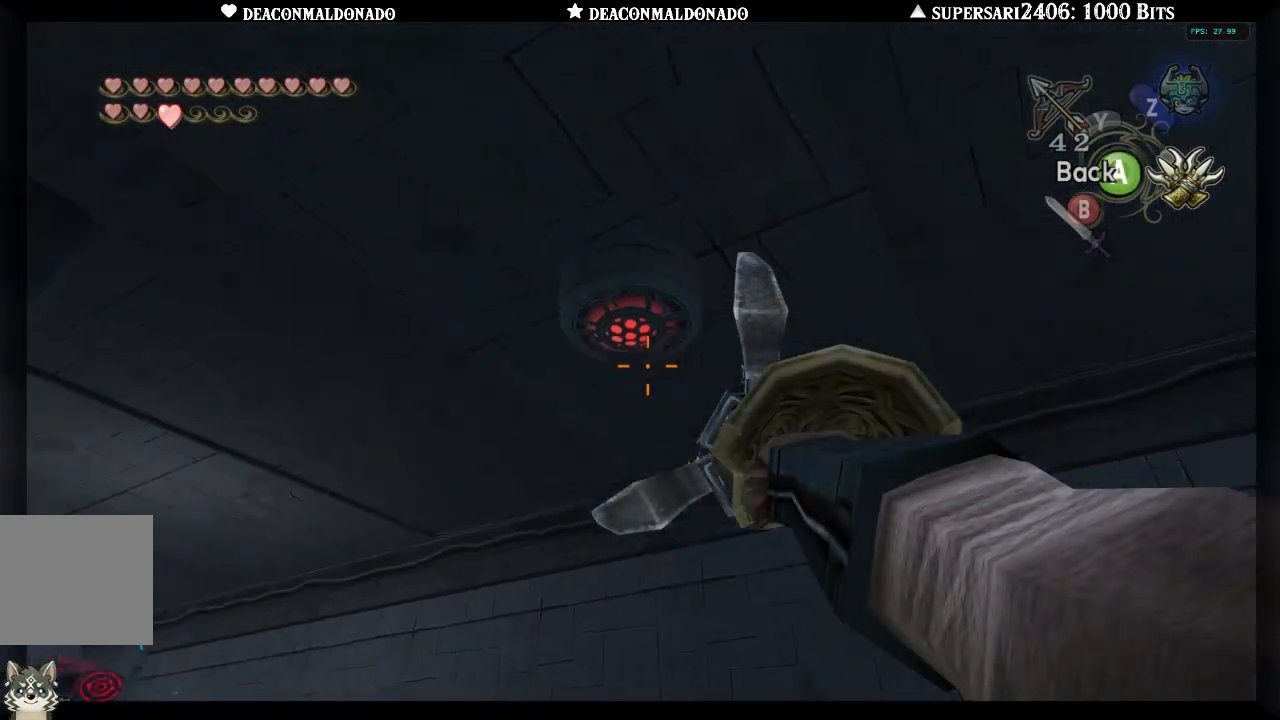
{"buttons": [], "left_stick": "center", "right_stick": "center", "events": [[167, "X", "up"]]}
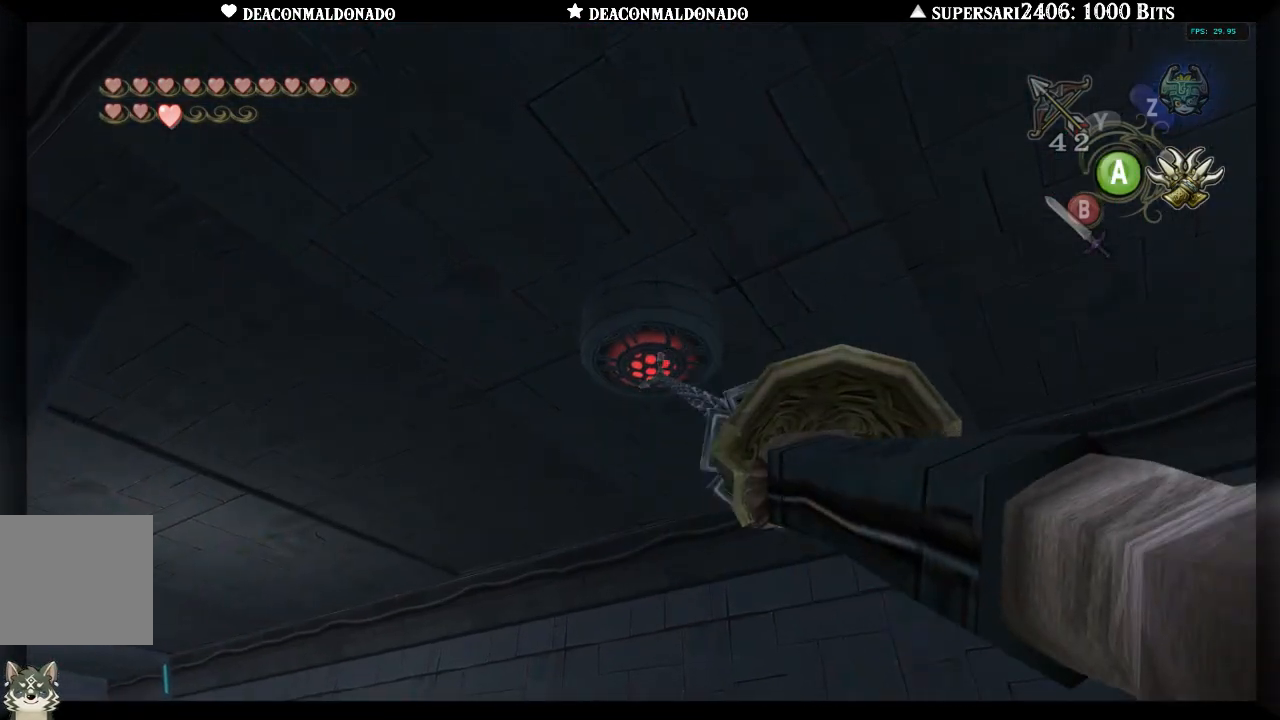
{"buttons": [], "left_stick": "center", "right_stick": "center", "events": []}
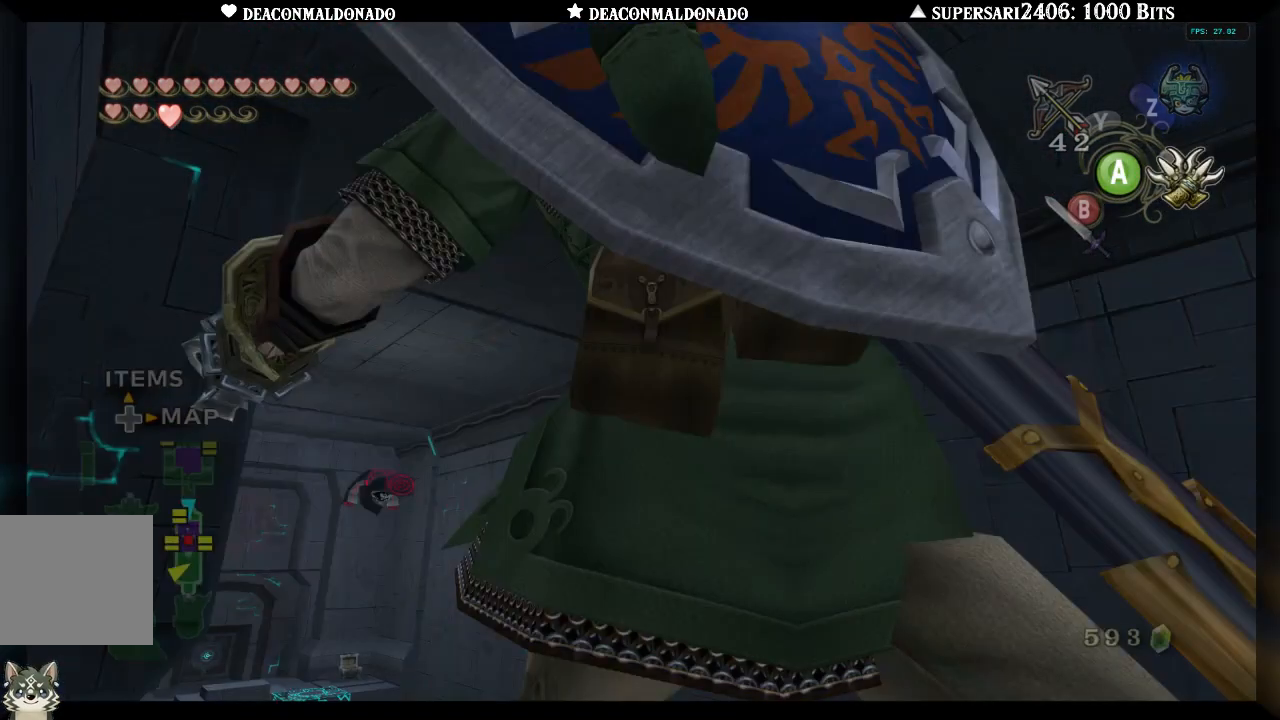
{"buttons": [], "left_stick": "center", "right_stick": "center", "events": []}
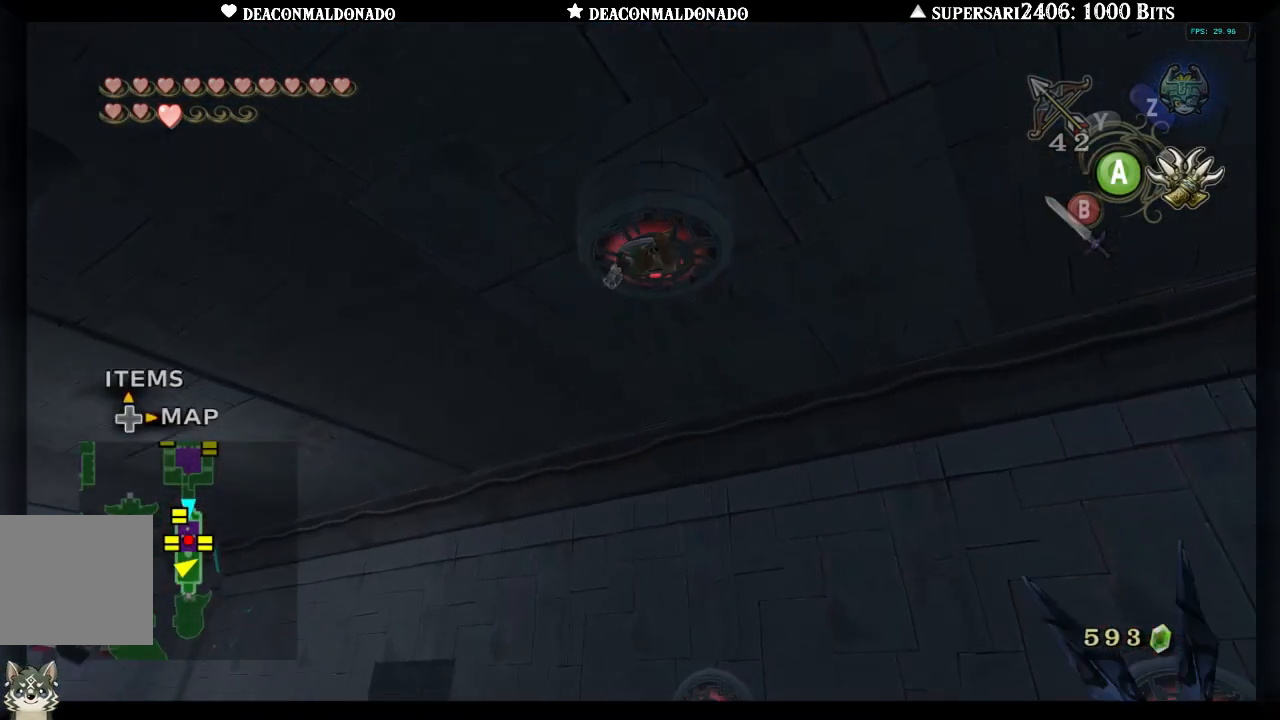
{"buttons": [], "left_stick": "down", "right_stick": "center", "events": [[33, "left_stick", "down"]]}
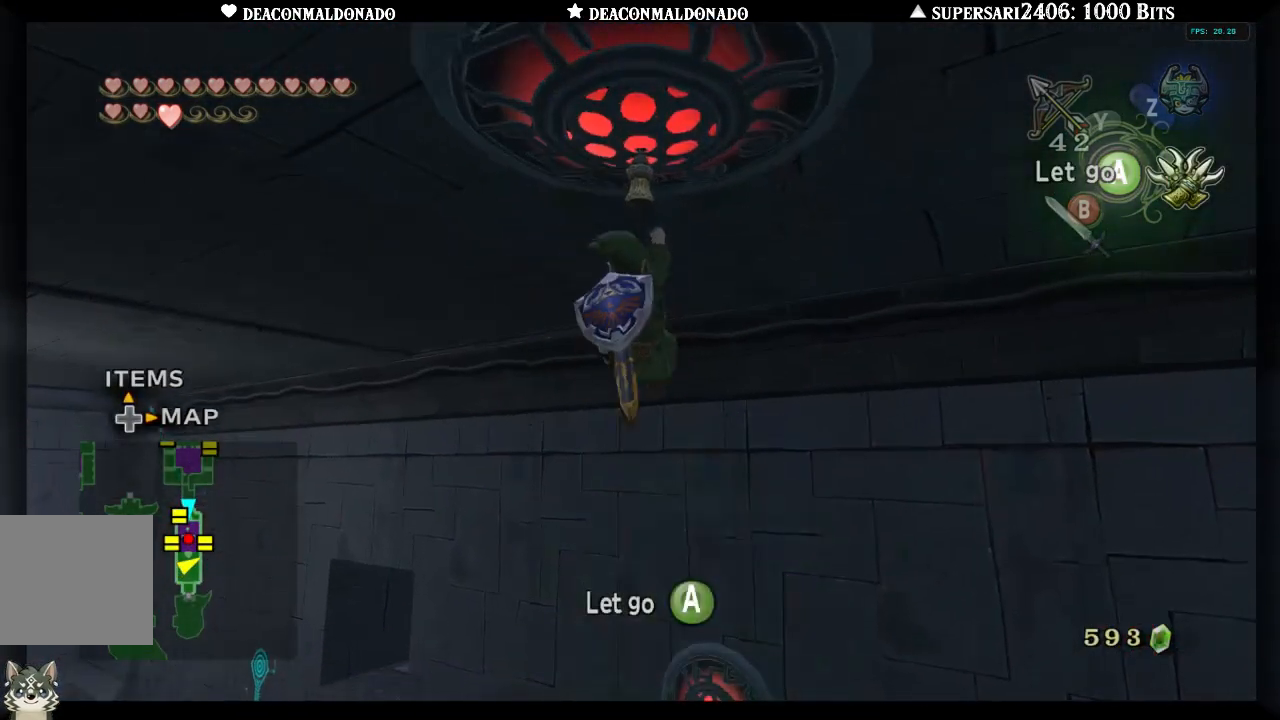
{"buttons": [], "left_stick": "down", "right_stick": "center", "events": []}
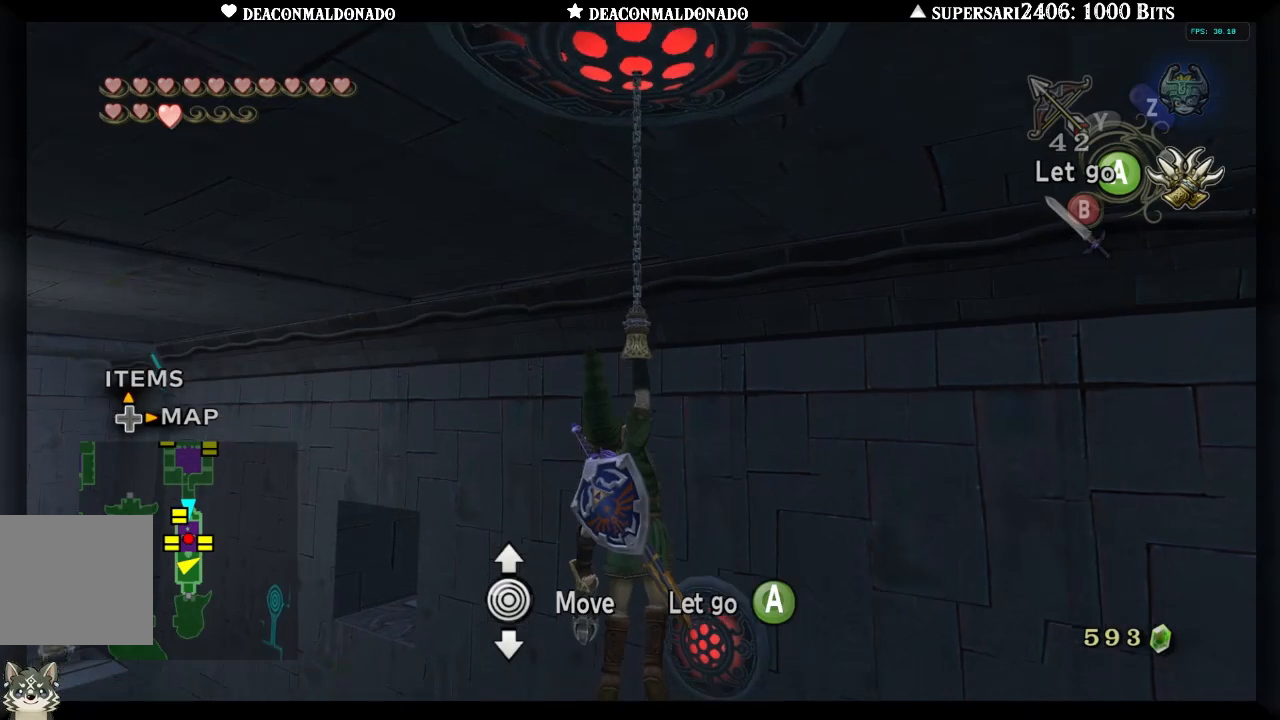
{"buttons": [], "left_stick": "down", "right_stick": "center", "events": []}
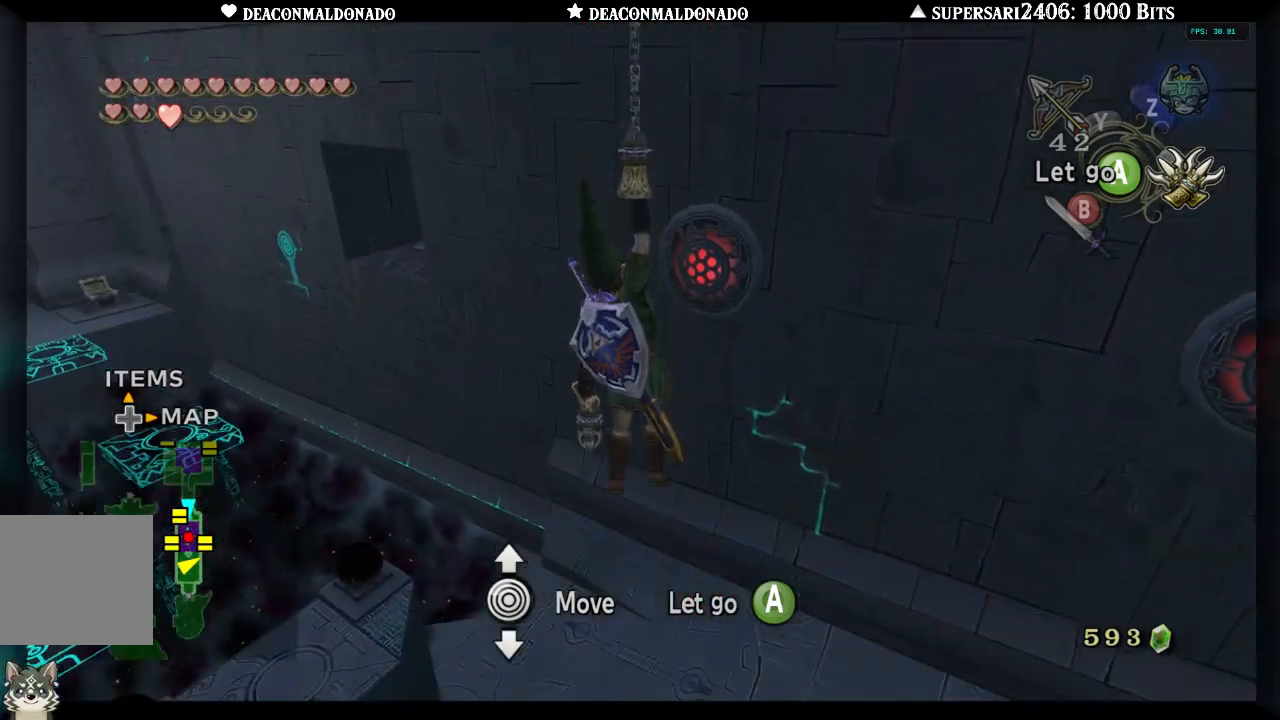
{"buttons": [], "left_stick": "down", "right_stick": "center", "events": []}
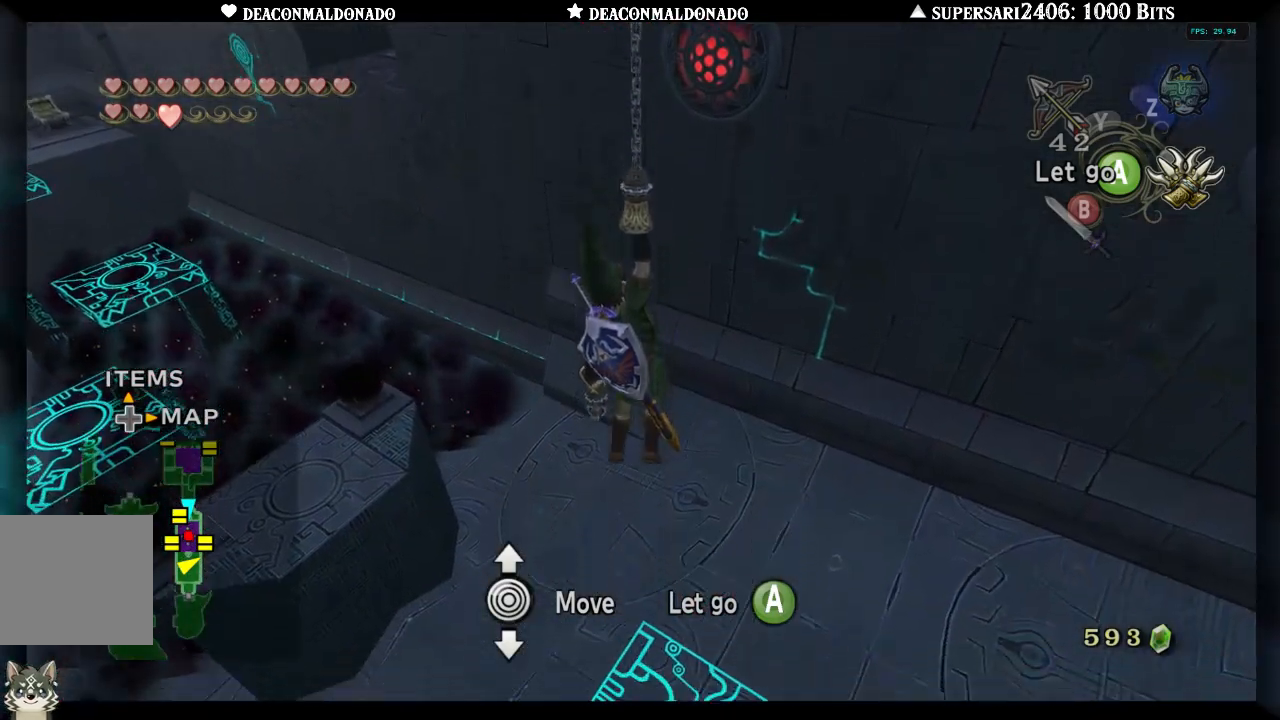
{"buttons": [], "left_stick": "down", "right_stick": "center", "events": []}
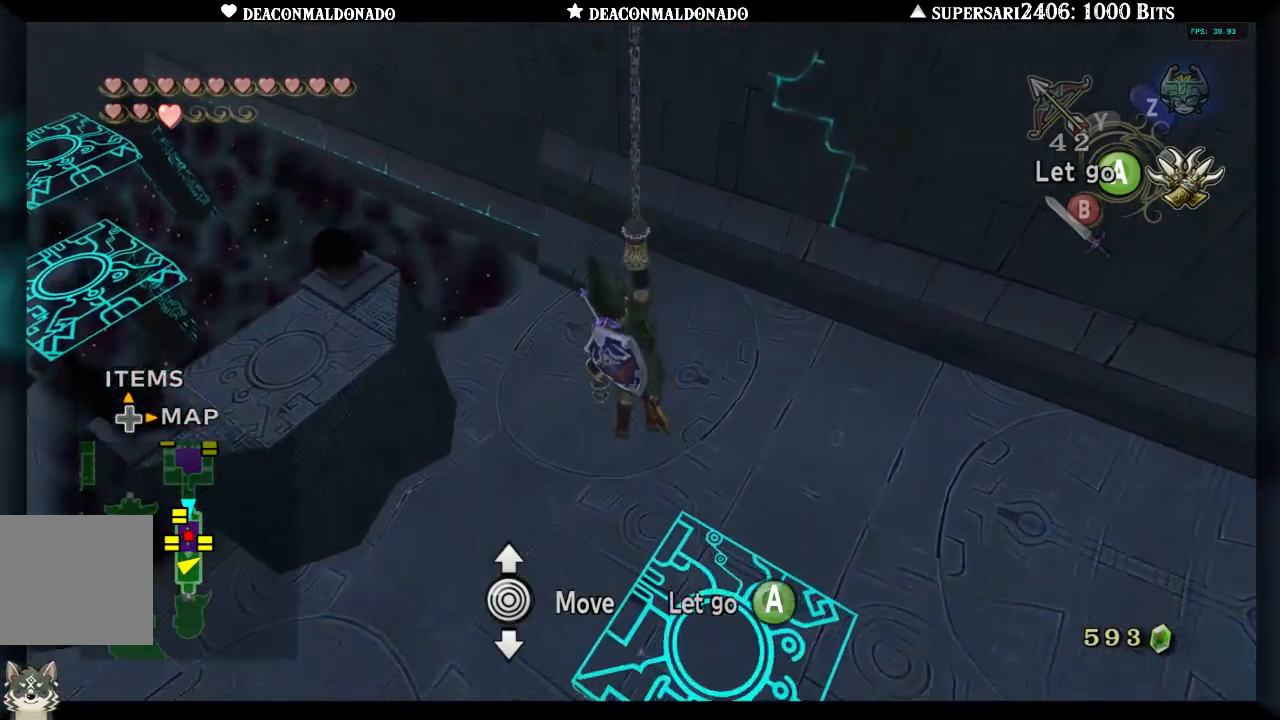
{"buttons": [], "left_stick": "down", "right_stick": "center", "events": []}
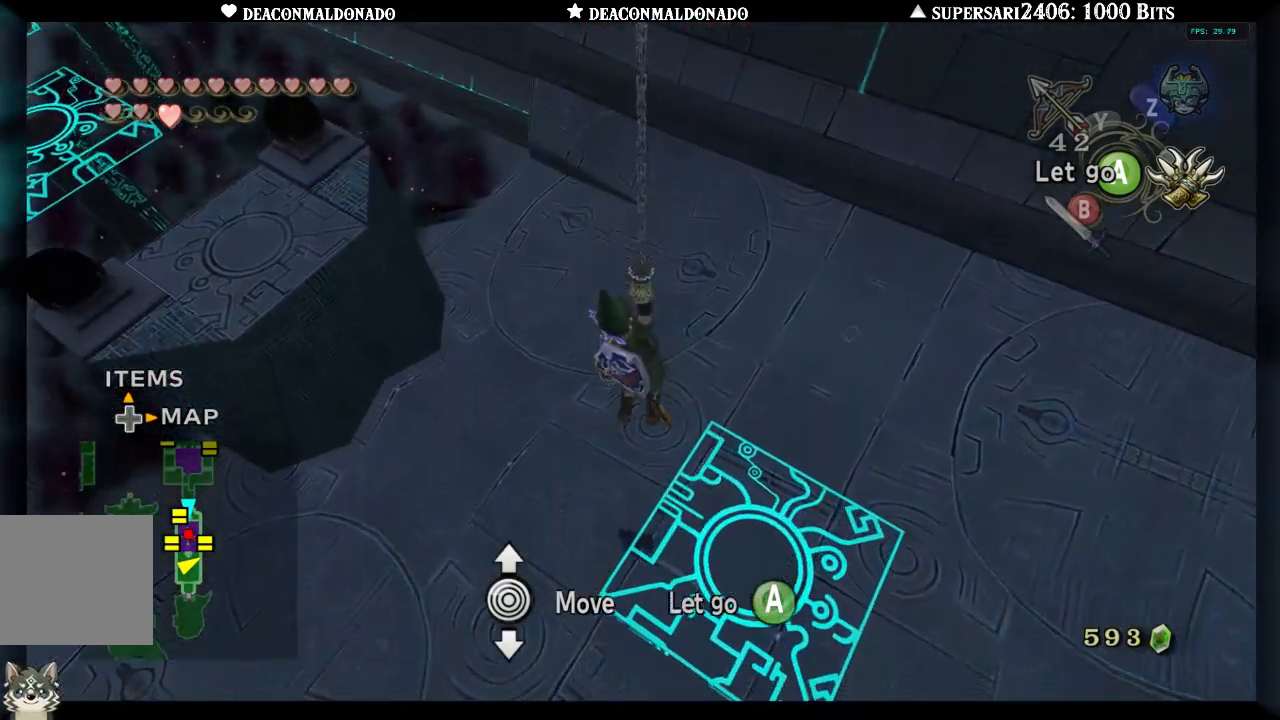
{"buttons": [], "left_stick": "center", "right_stick": "center", "events": [[133, "left_stick", "center"]]}
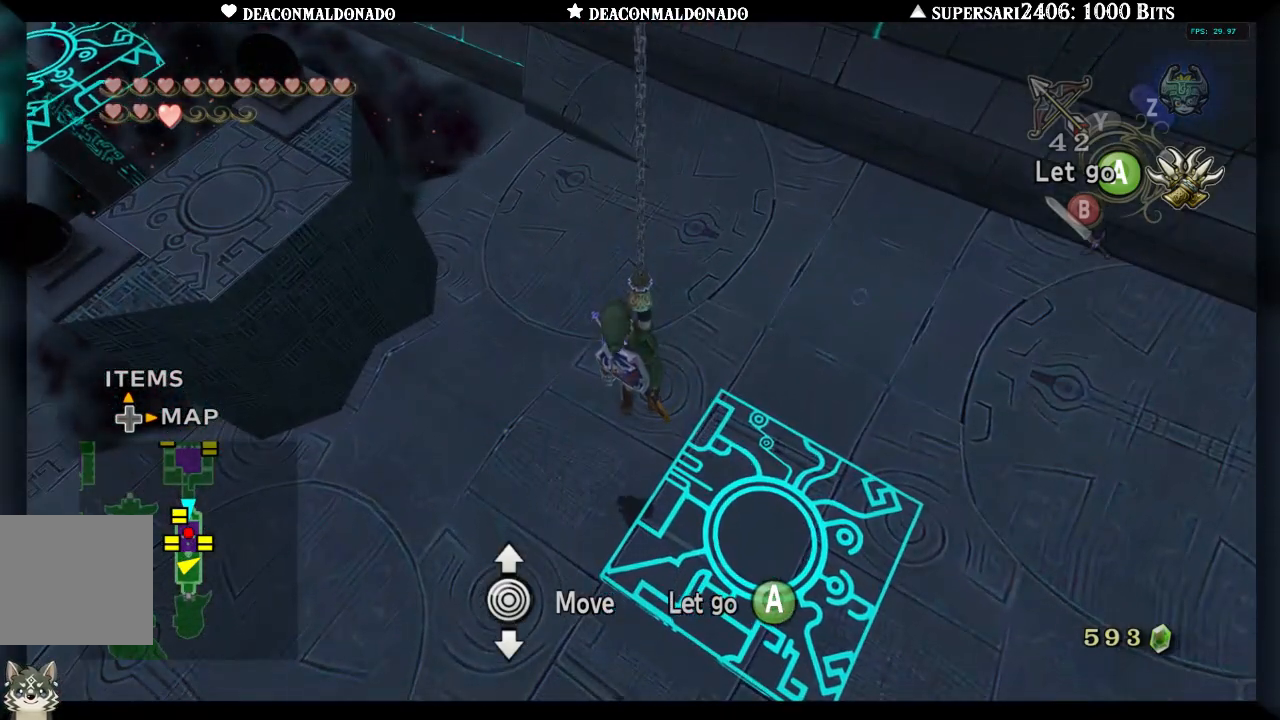
{"buttons": [], "left_stick": "center", "right_stick": "center", "events": [[100, "left_stick", "down"], [267, "left_stick", "center"]]}
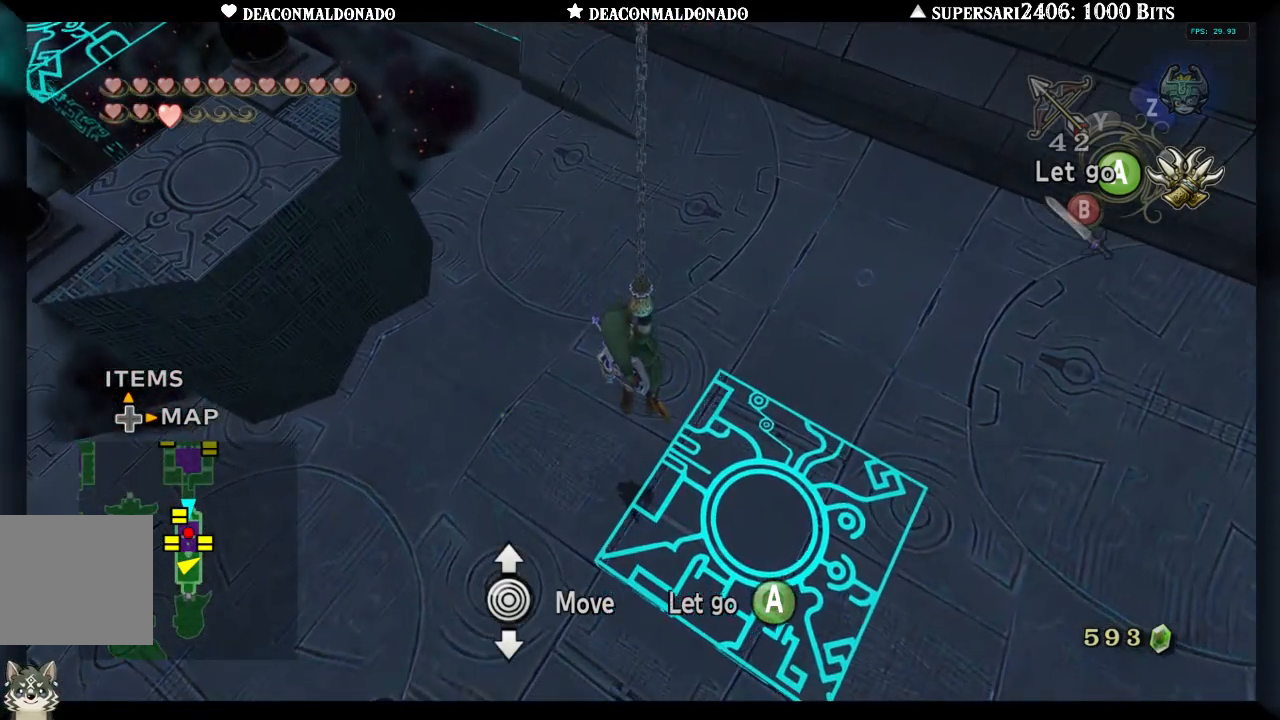
{"buttons": [], "left_stick": "center", "right_stick": "center", "events": []}
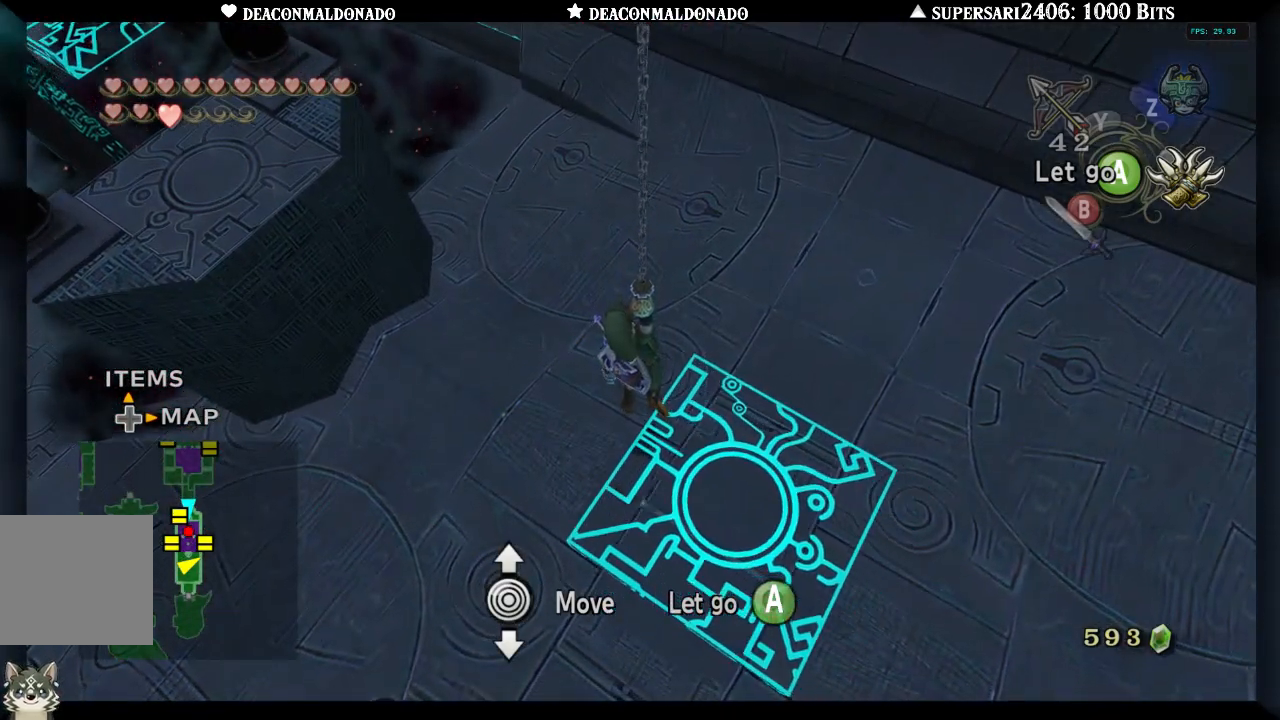
{"buttons": [], "left_stick": "center", "right_stick": "center", "events": [[400, "A", "down"], [500, "A", "up"]]}
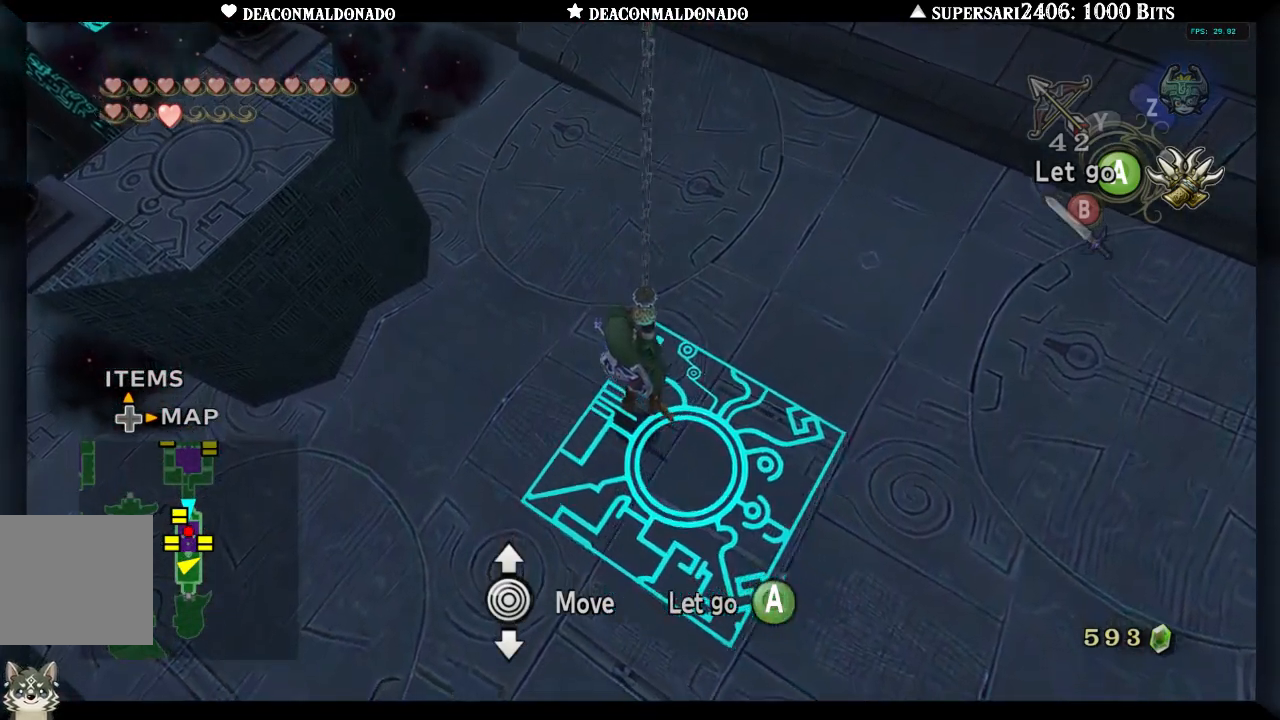
{"buttons": [], "left_stick": "left", "right_stick": "center", "events": [[400, "left_stick", "left"]]}
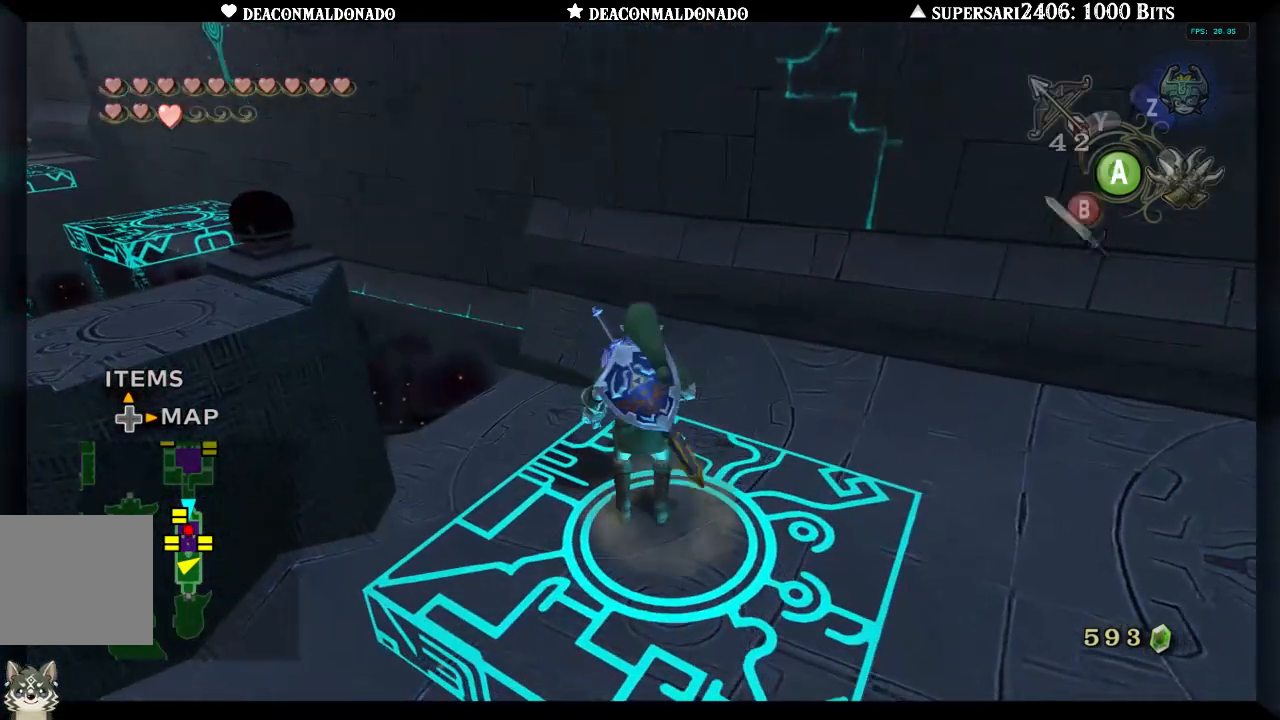
{"buttons": [], "left_stick": "center", "right_stick": "center", "events": [[133, "left_stick", "center"]]}
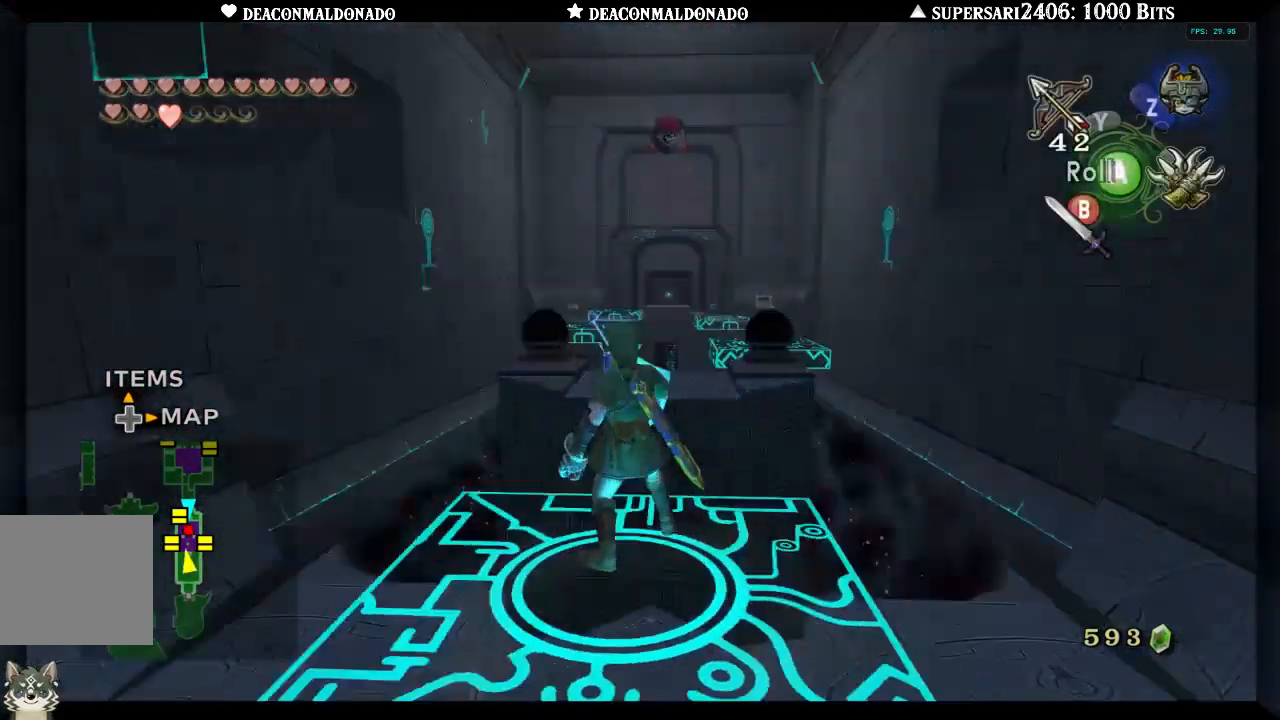
{"buttons": [], "left_stick": "up-right", "right_stick": "center", "events": [[467, "left_stick", "up-right"]]}
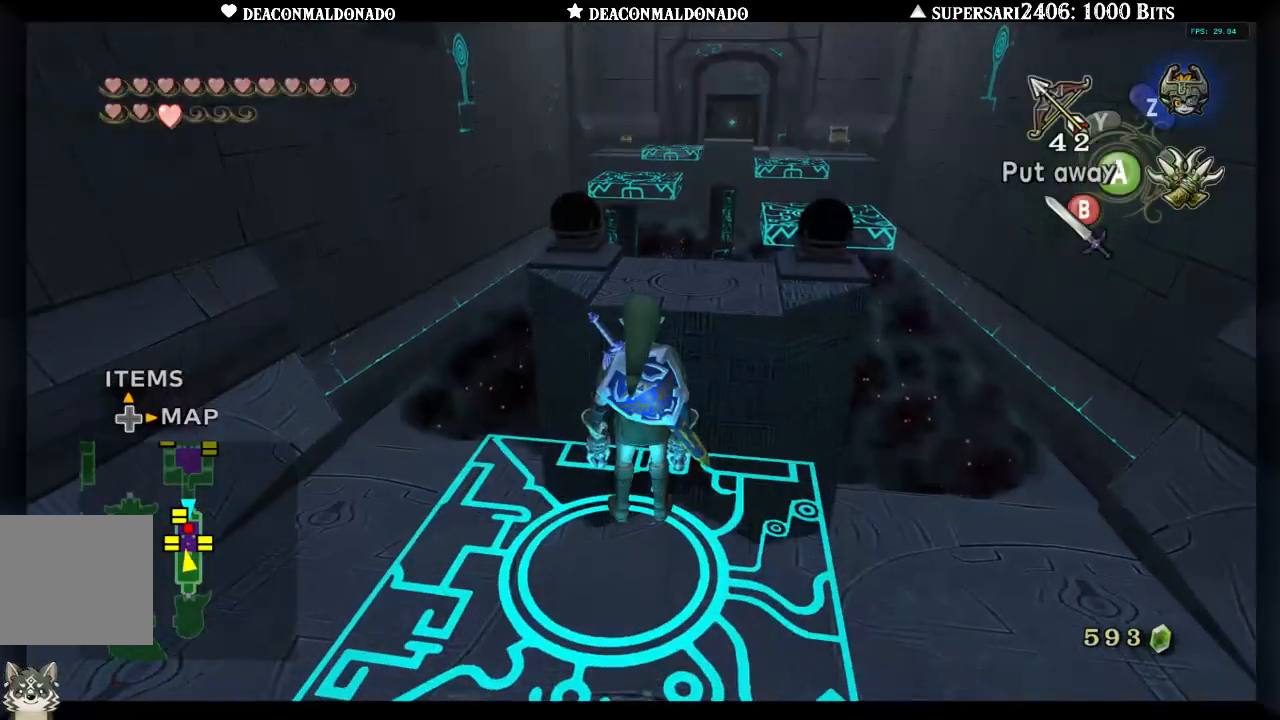
{"buttons": [], "left_stick": "up", "right_stick": "center", "events": [[100, "left_stick", "up"], [200, "A", "down"], [333, "A", "up"]]}
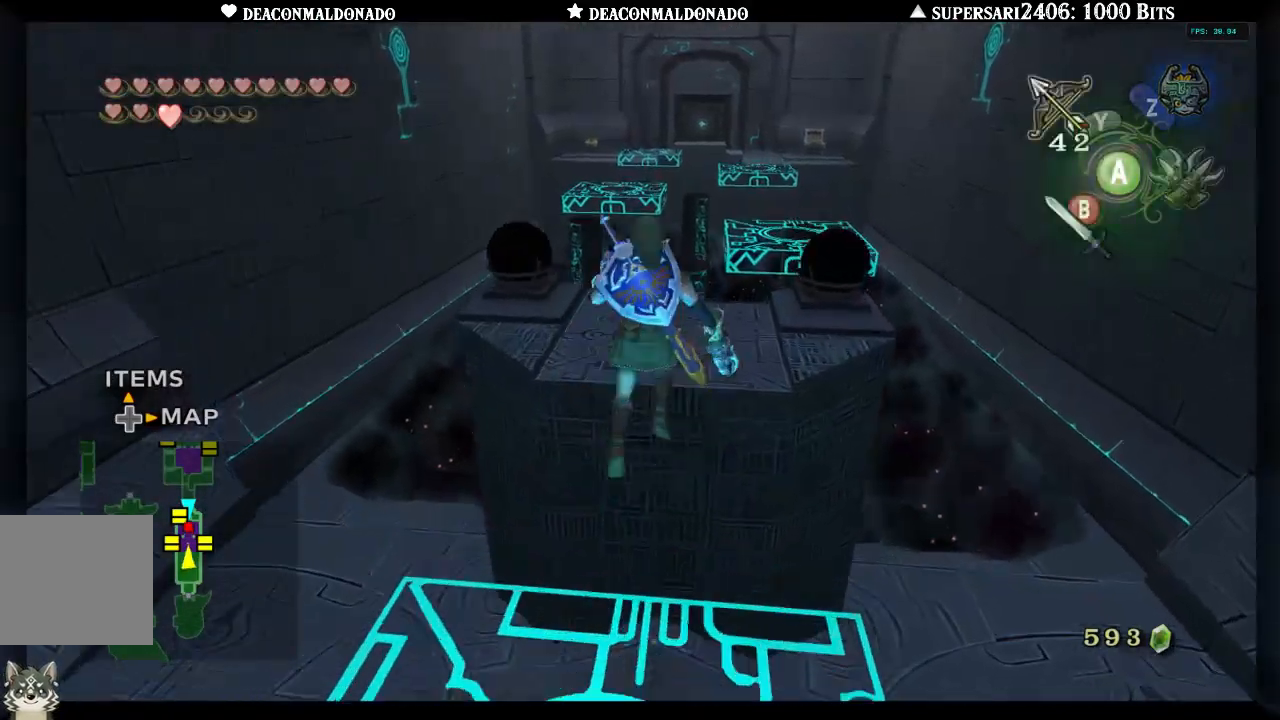
{"buttons": [], "left_stick": "up", "right_stick": "center", "events": []}
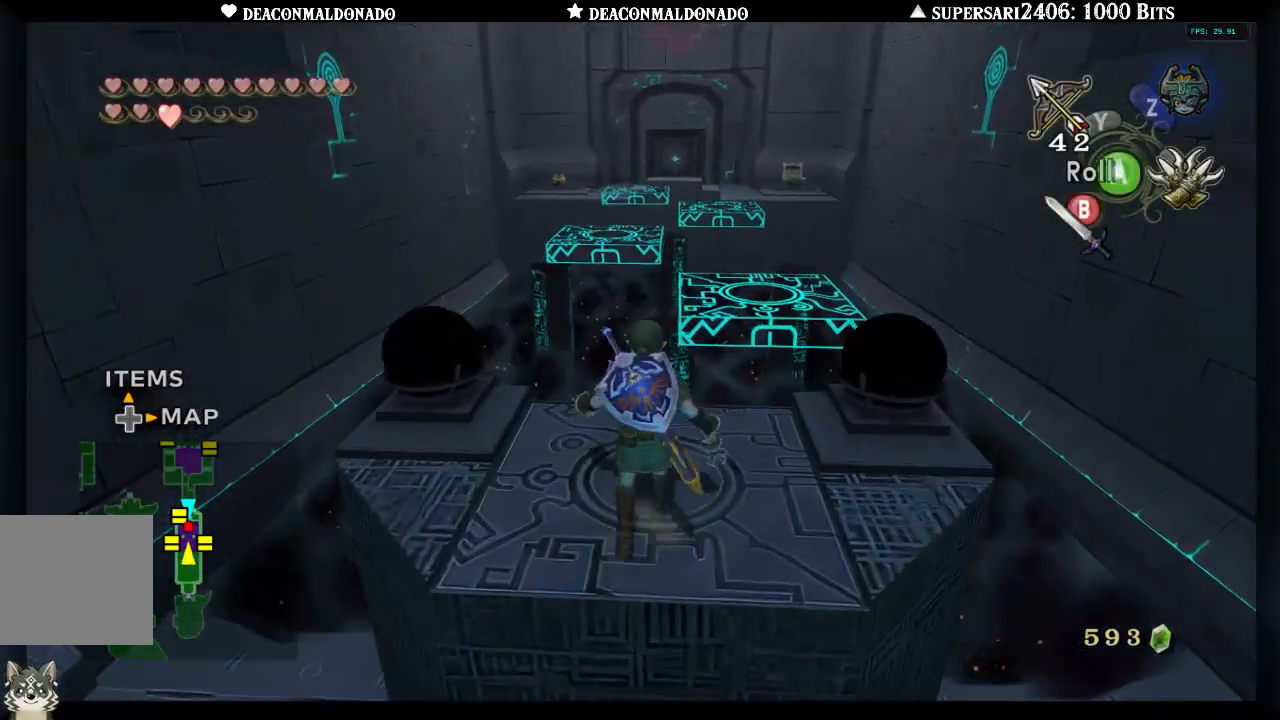
{"buttons": [], "left_stick": "up", "right_stick": "center", "events": [[67, "A", "down"], [200, "A", "up"]]}
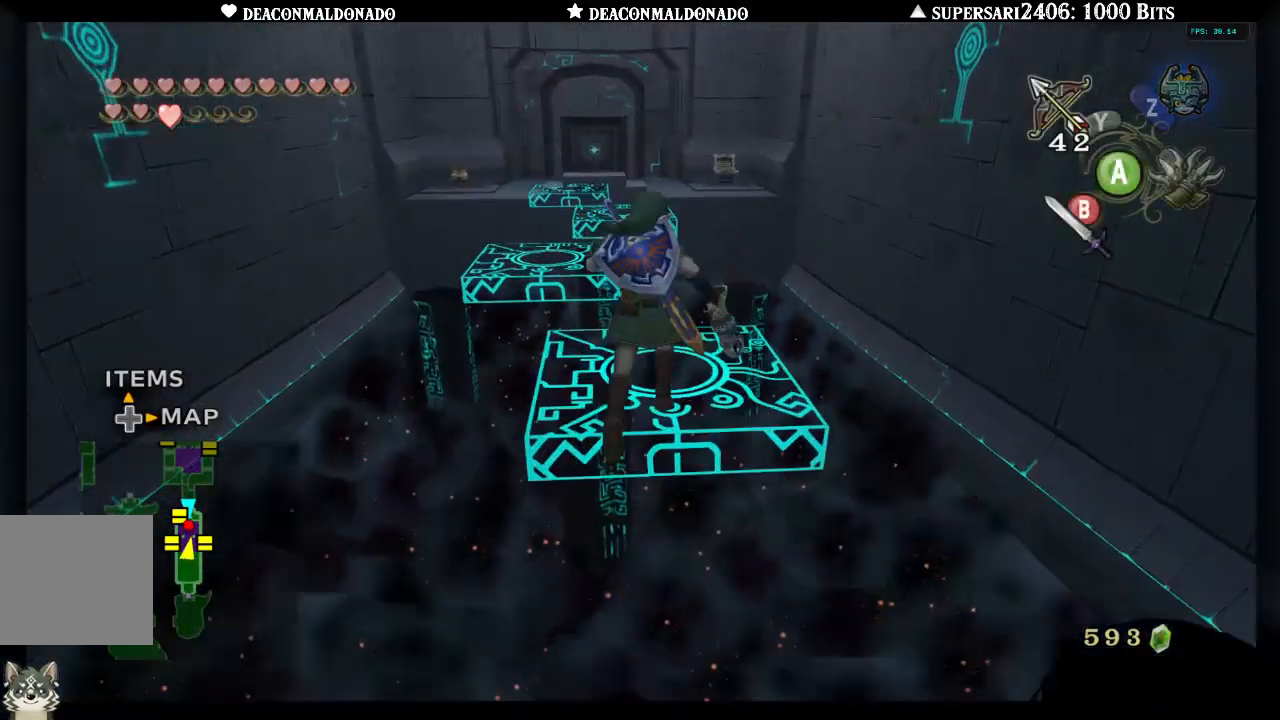
{"buttons": [], "left_stick": "up", "right_stick": "center", "events": []}
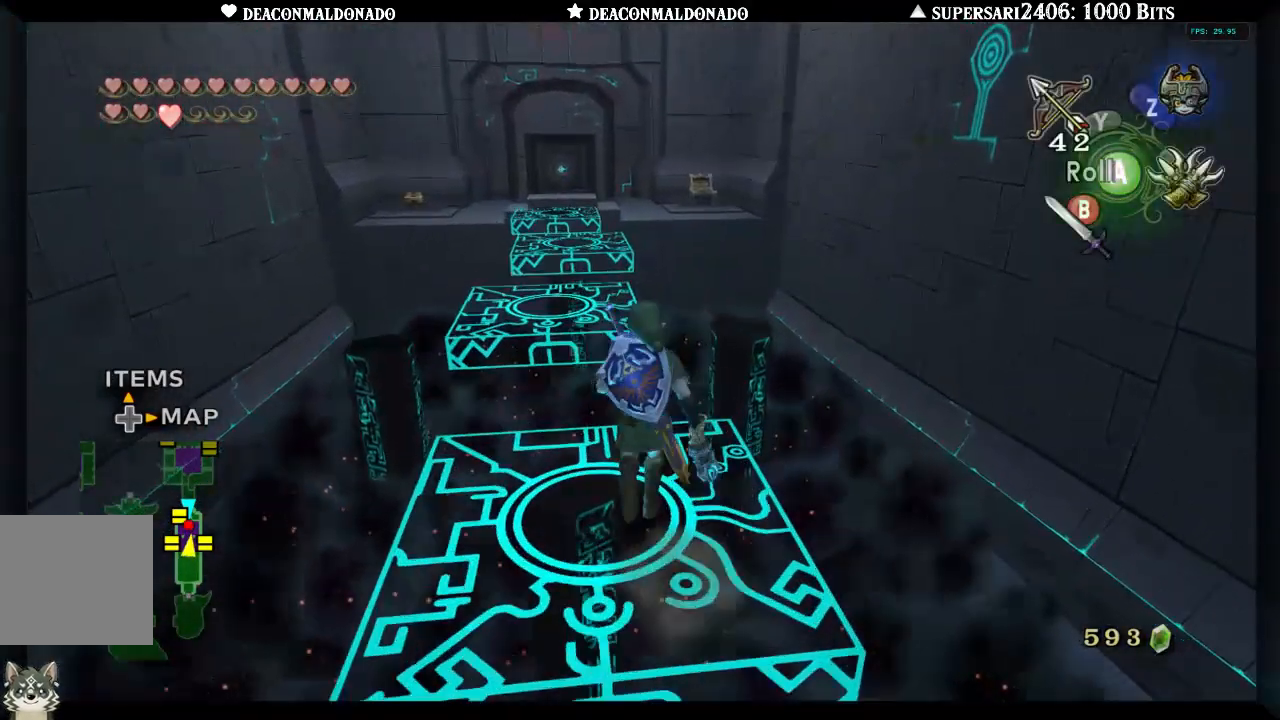
{"buttons": [], "left_stick": "up", "right_stick": "center", "events": [[33, "A", "down"], [150, "A", "up"]]}
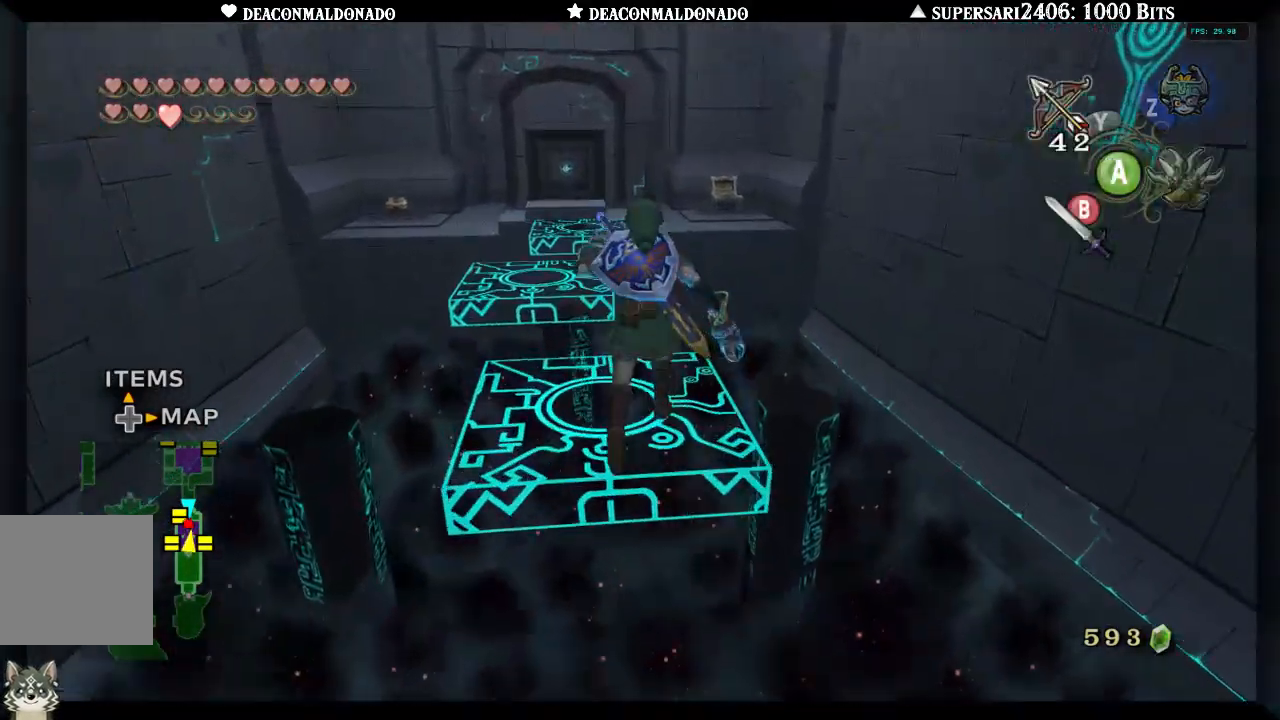
{"buttons": ["A"], "left_stick": "up-left", "right_stick": "center", "events": [[133, "left_stick", "up-left"], [467, "A", "down"]]}
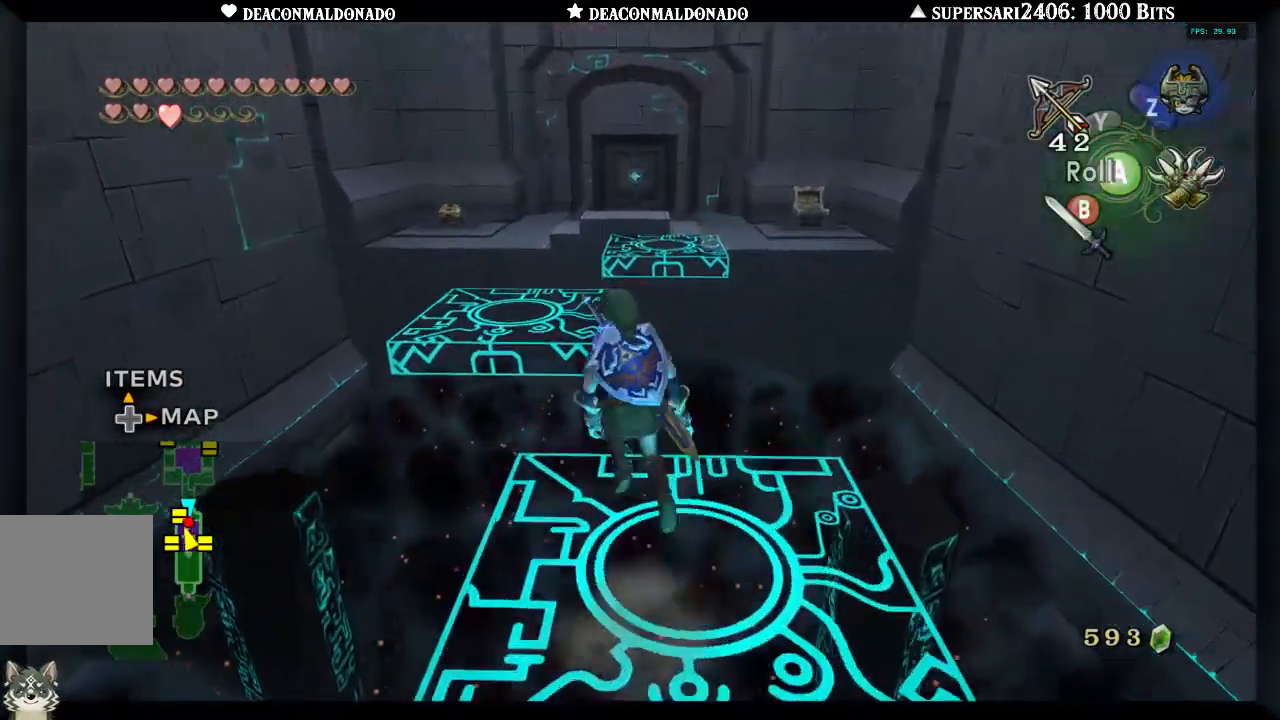
{"buttons": [], "left_stick": "up", "right_stick": "center", "events": [[67, "A", "up"], [417, "left_stick", "up"]]}
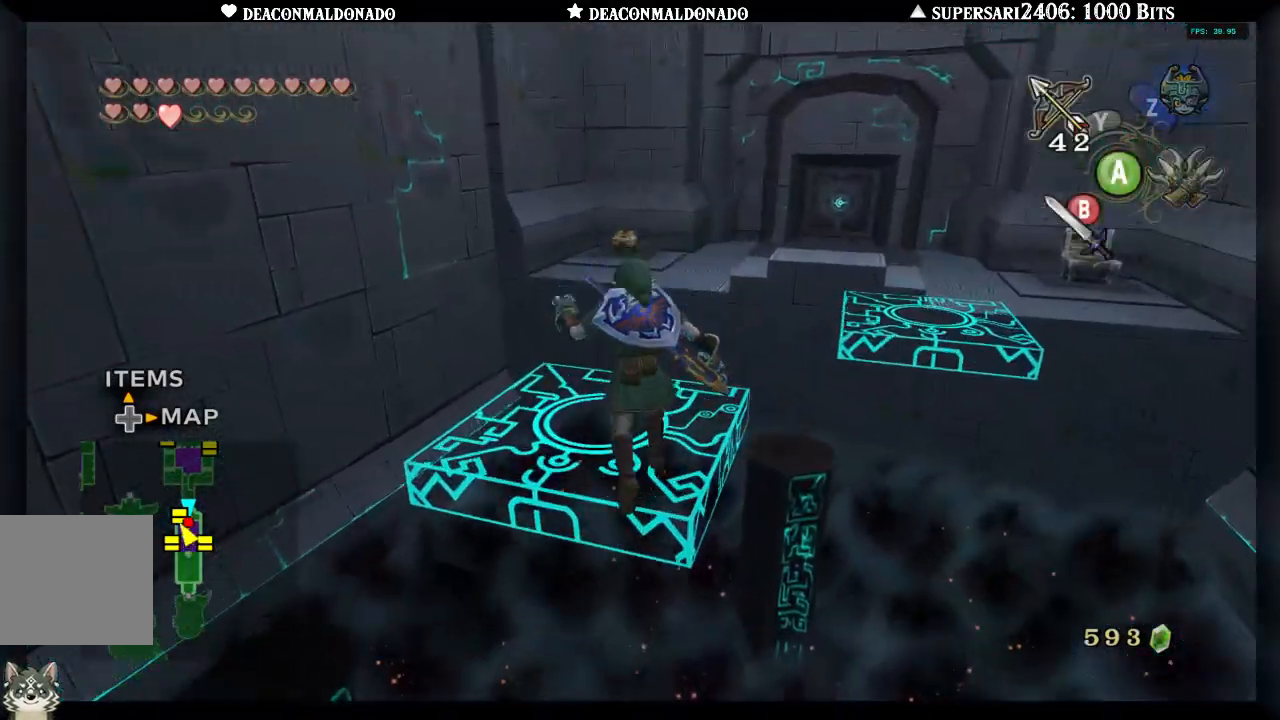
{"buttons": [], "left_stick": "up-right", "right_stick": "center", "events": [[183, "left_stick", "center"], [383, "left_stick", "up-right"]]}
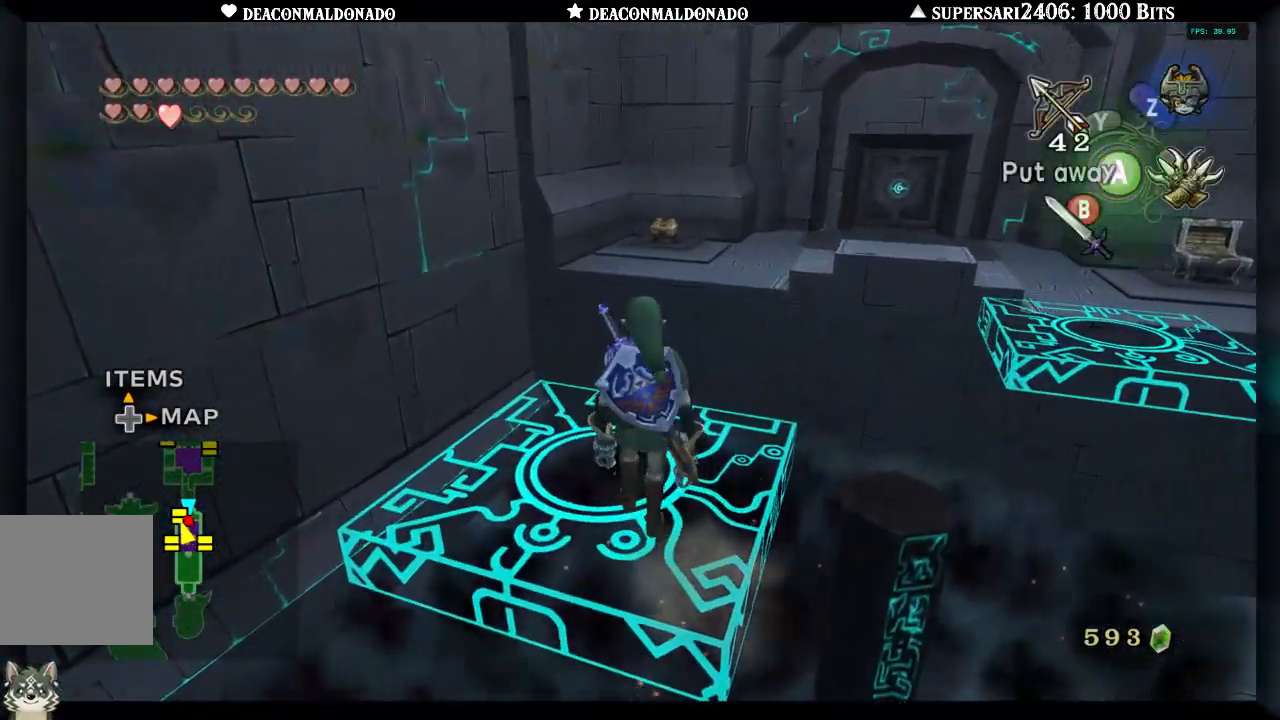
{"buttons": [], "left_stick": "center", "right_stick": "center", "events": [[17, "left_stick", "center"], [233, "left_stick", "right"], [350, "left_stick", "center"]]}